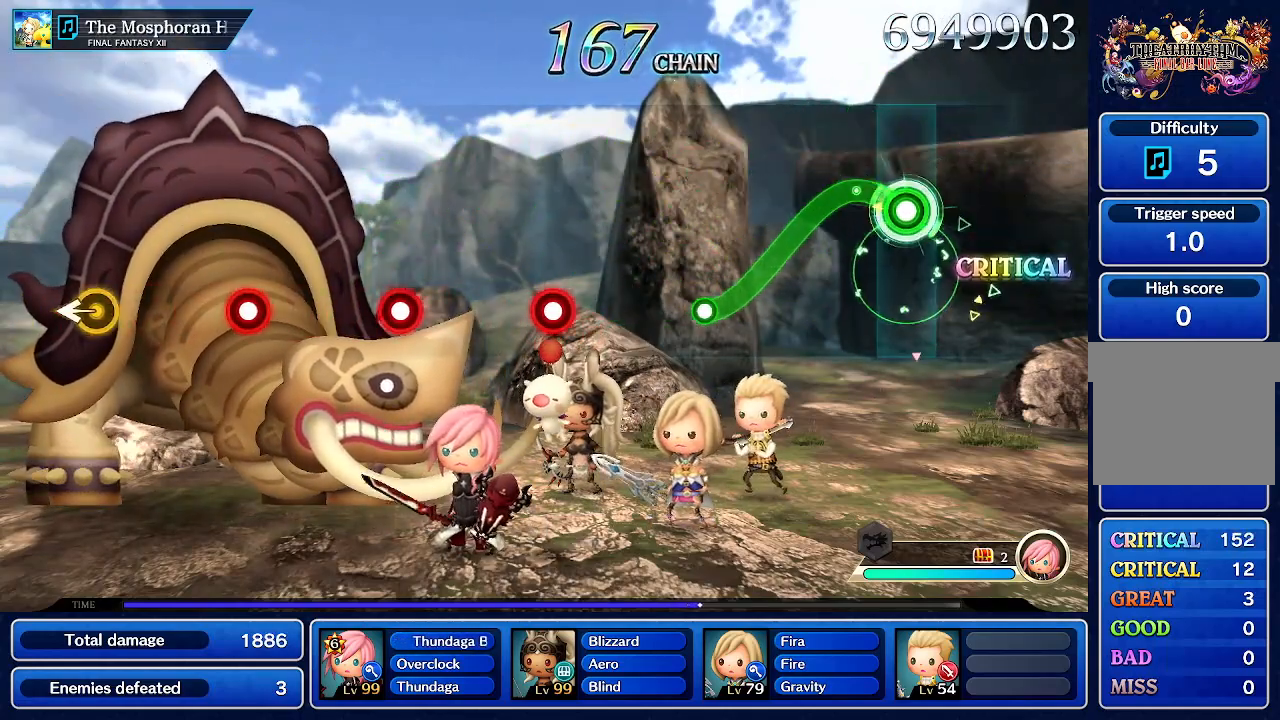
Gameplay with a controller (PlayStation layout); each line is a JSON object with the inputs held at the frame after it (dt_ms = milliseconds from this image to that frame). "events" lists button and stick changes between this image and that frame as [ms after this image, input, new state], when the widget could be followed in between. Not read: L3 R3.
{"dt_ms": 1000, "buttons": ["CROSS"], "left_stick": "center", "right_stick": "center"}
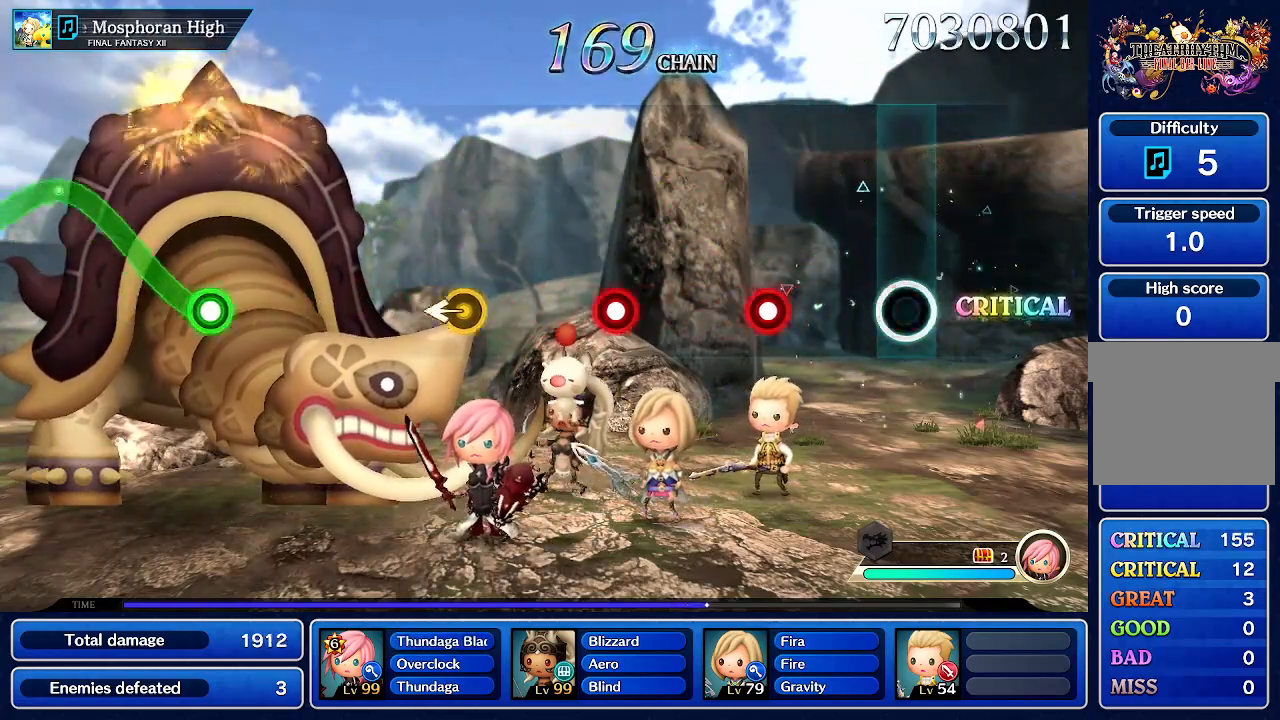
{"dt_ms": 500, "buttons": ["CROSS"], "left_stick": "center", "right_stick": "center", "events": [[167, "CROSS", "up"], [417, "CROSS", "down"]]}
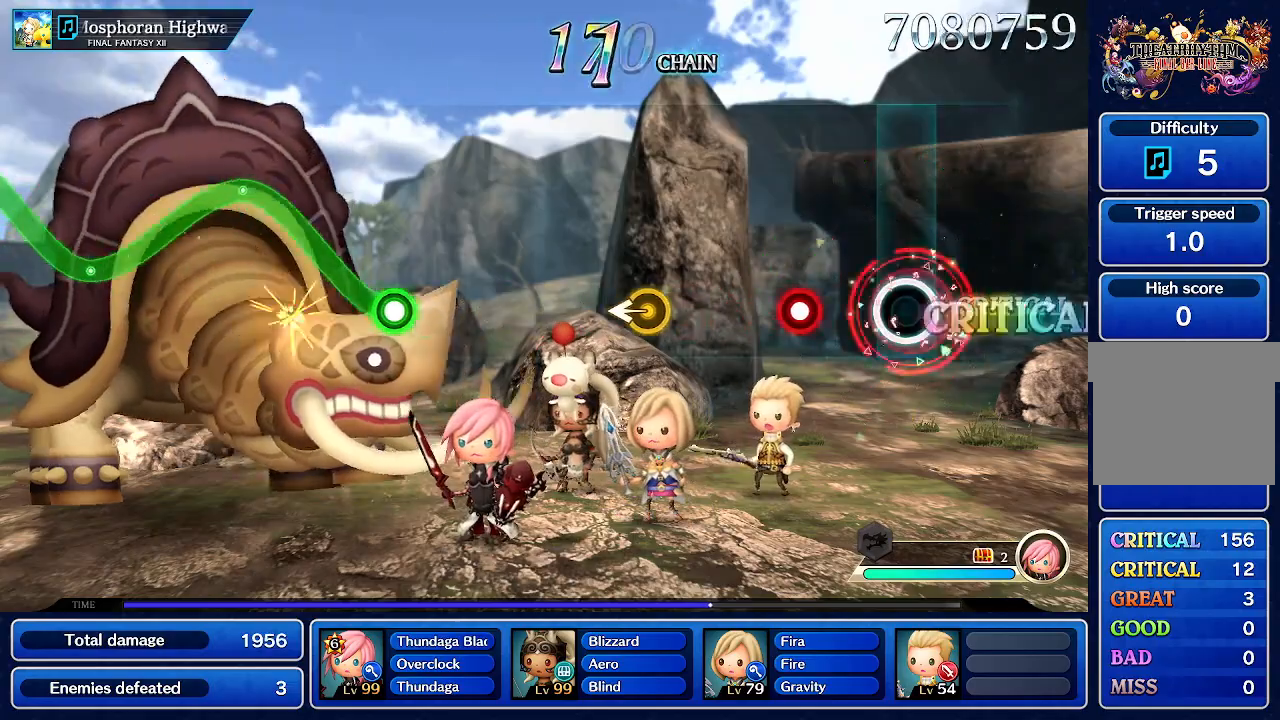
{"dt_ms": 500, "buttons": [], "left_stick": "center", "right_stick": "center", "events": [[83, "CROSS", "up"], [317, "CROSS", "down"], [467, "CROSS", "up"]]}
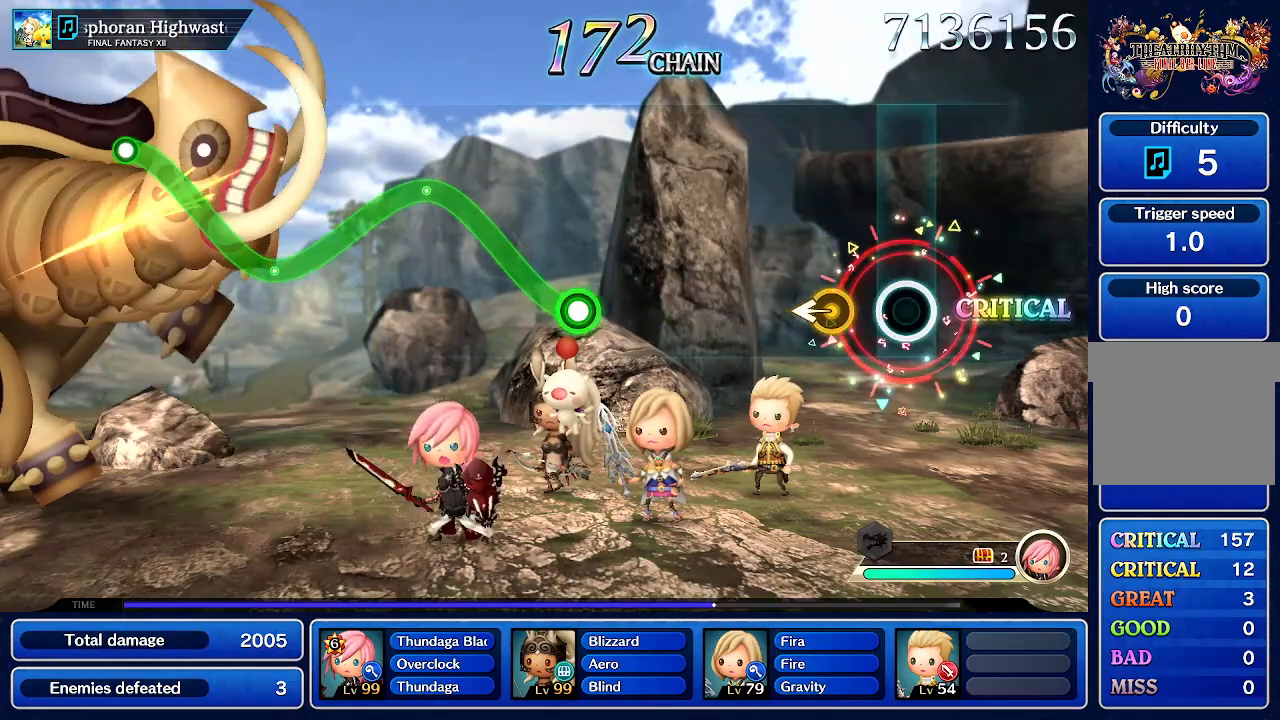
{"dt_ms": 500, "buttons": [], "left_stick": "center", "right_stick": "center"}
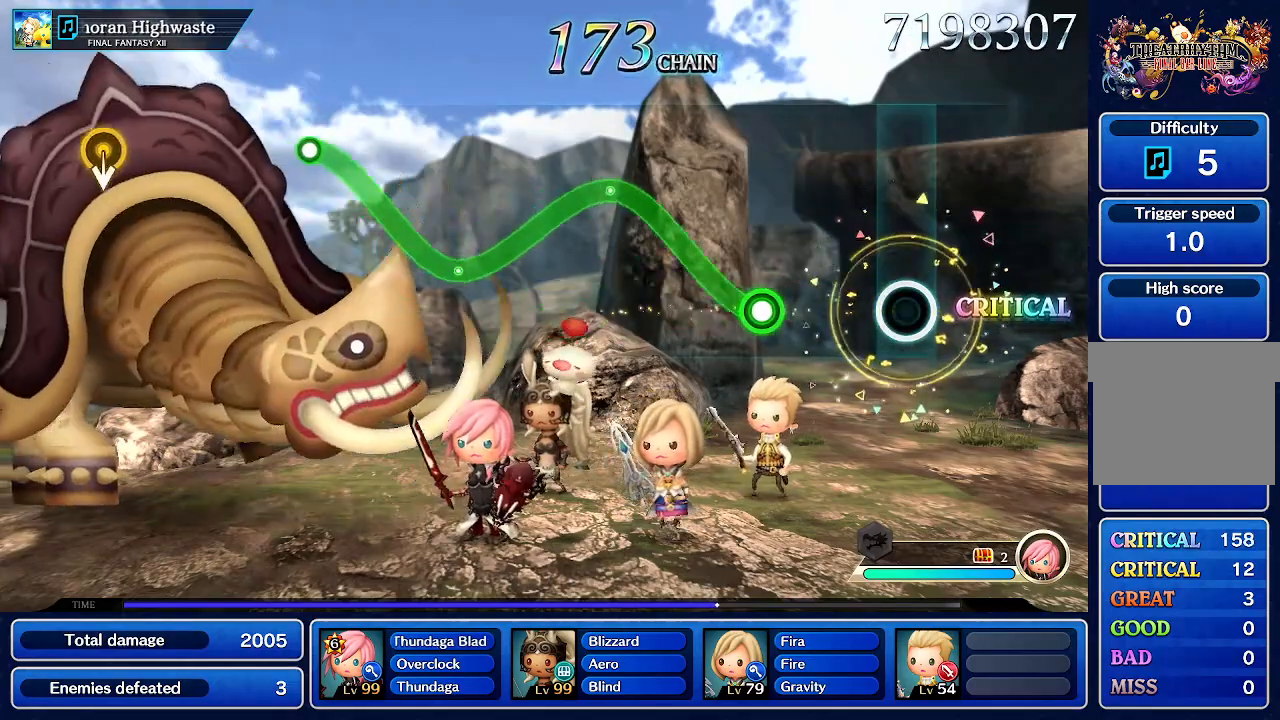
{"dt_ms": 500, "buttons": ["R1"], "left_stick": "up", "right_stick": "center", "events": [[367, "left_stick", "up"], [400, "R1", "down"]]}
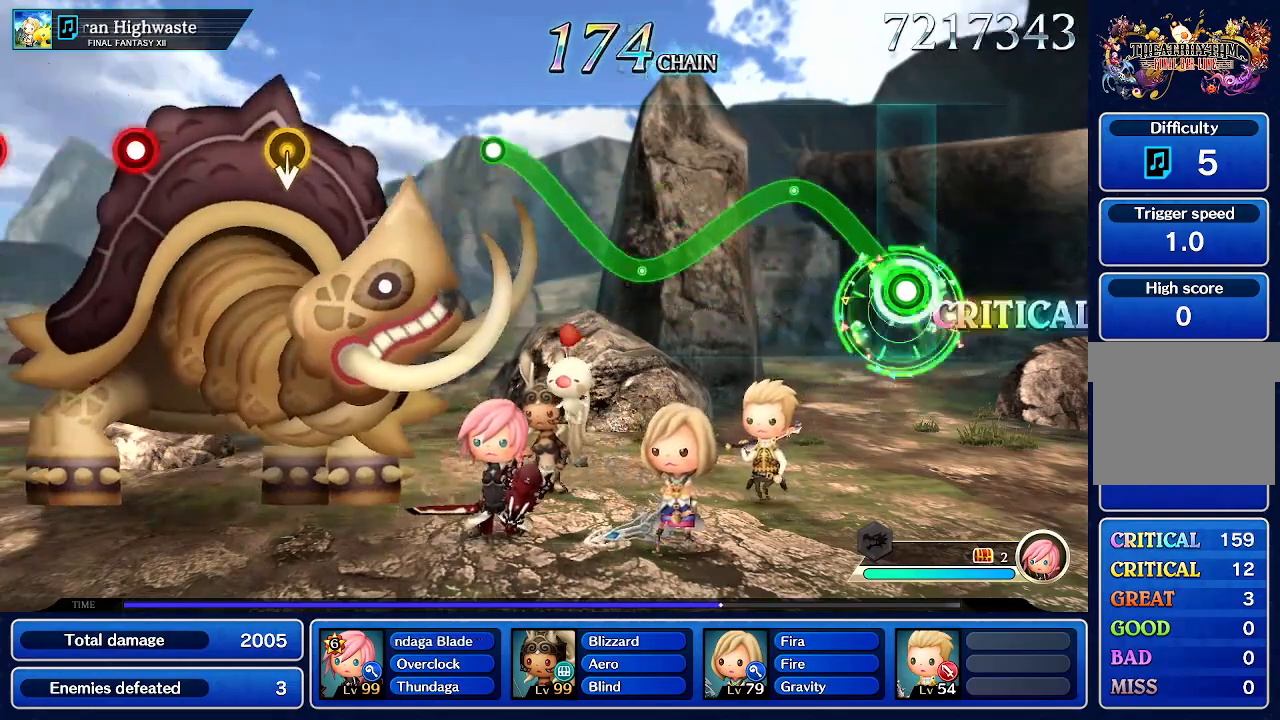
{"dt_ms": 1000, "buttons": ["R1"], "left_stick": "up", "right_stick": "center"}
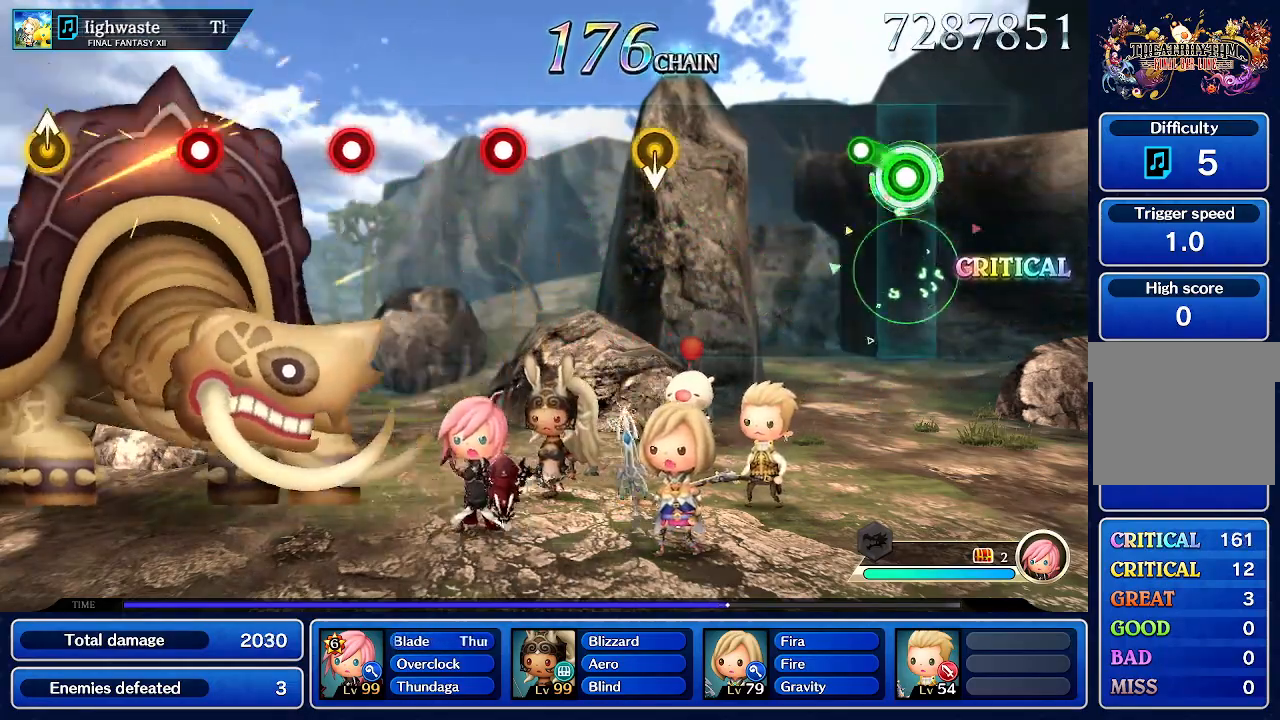
{"dt_ms": 500, "buttons": [], "left_stick": "center", "right_stick": "center", "events": [[167, "R1", "up"], [167, "left_stick", "center"]]}
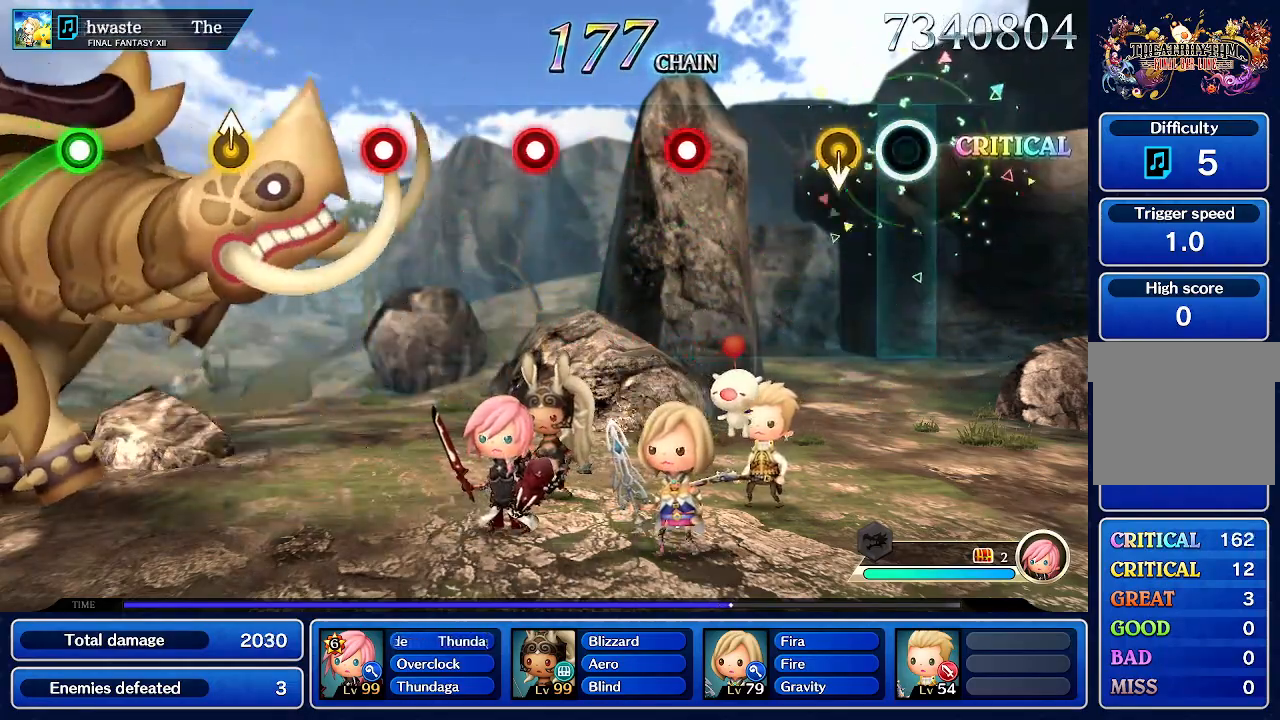
{"dt_ms": 500, "buttons": [], "left_stick": "center", "right_stick": "center", "events": []}
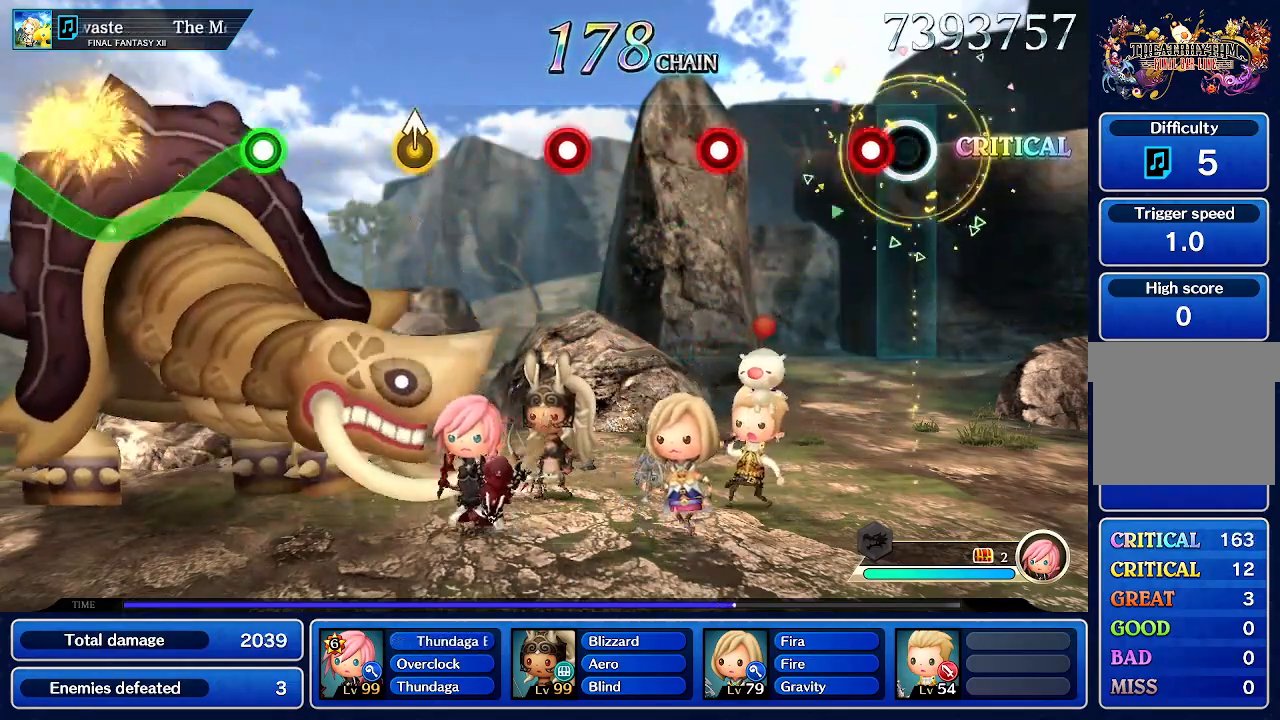
{"dt_ms": 500, "buttons": [], "left_stick": "center", "right_stick": "center", "events": [[150, "CROSS", "down"], [333, "CROSS", "up"]]}
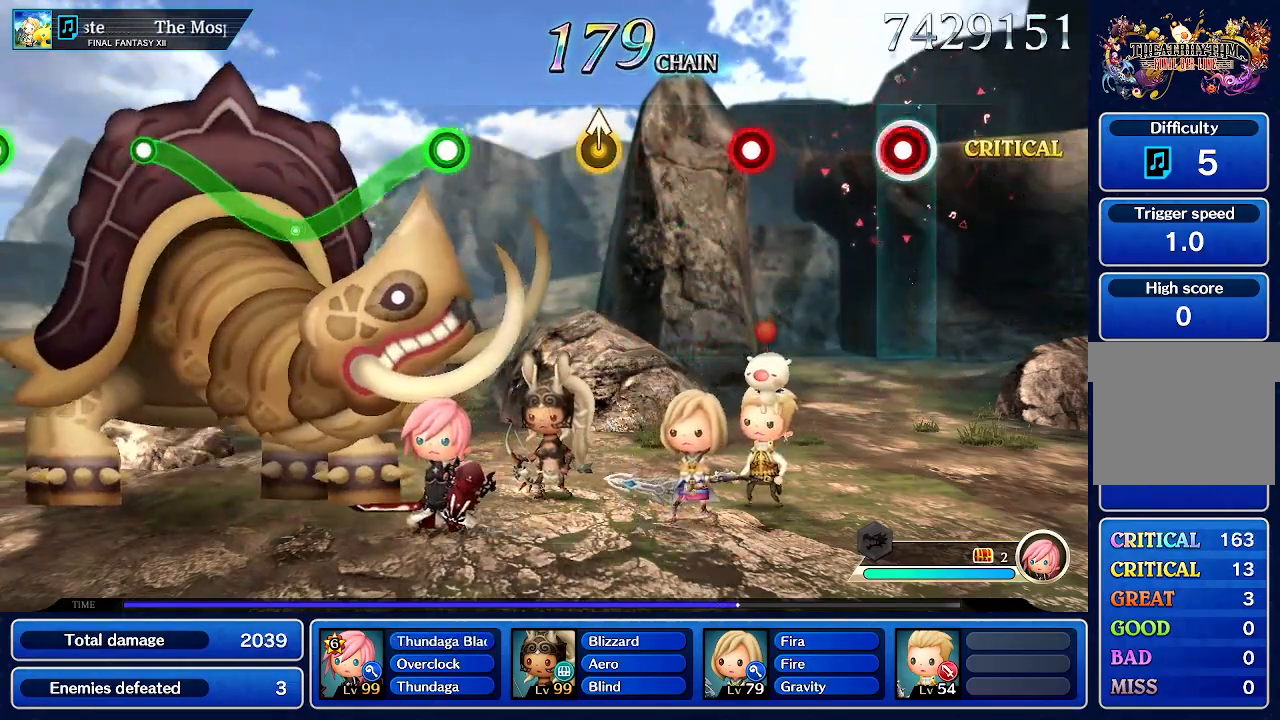
{"dt_ms": 500, "buttons": ["CROSS"], "left_stick": "center", "right_stick": "center", "events": [[50, "CROSS", "down"], [233, "CROSS", "up"], [450, "CROSS", "down"]]}
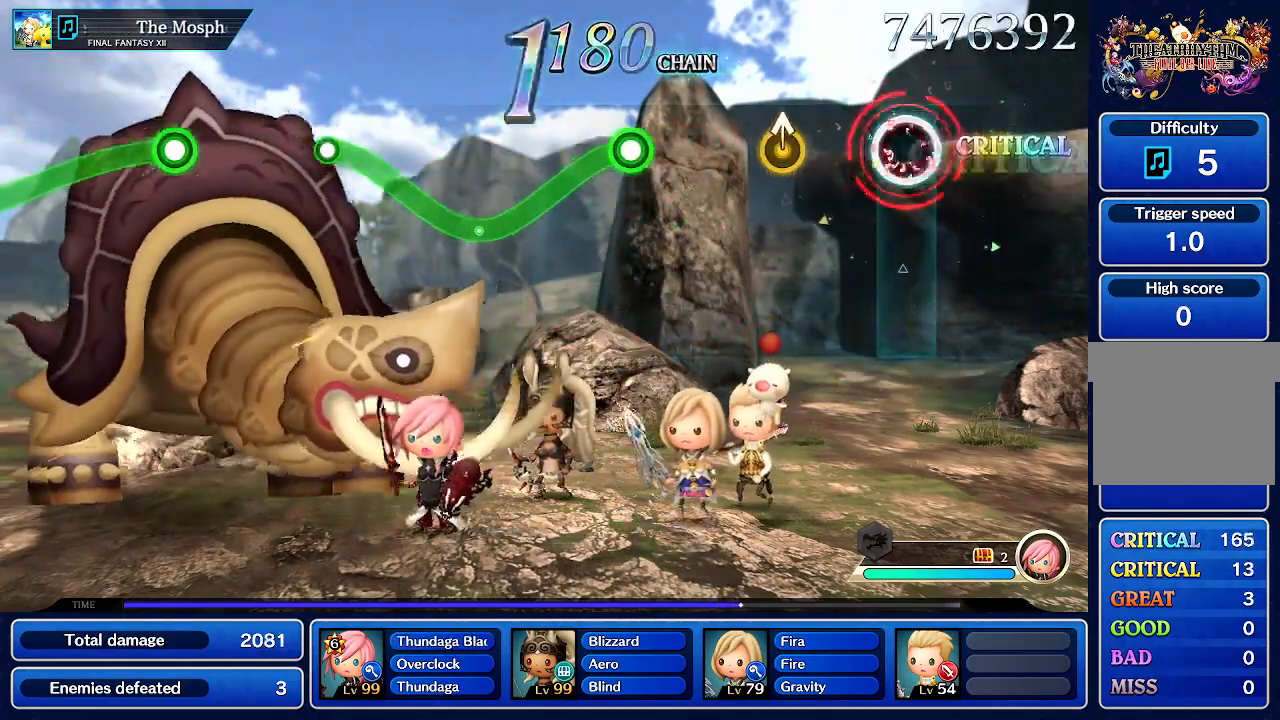
{"dt_ms": 500, "buttons": [], "left_stick": "up", "right_stick": "center", "events": [[117, "CROSS", "up"], [350, "left_stick", "up"]]}
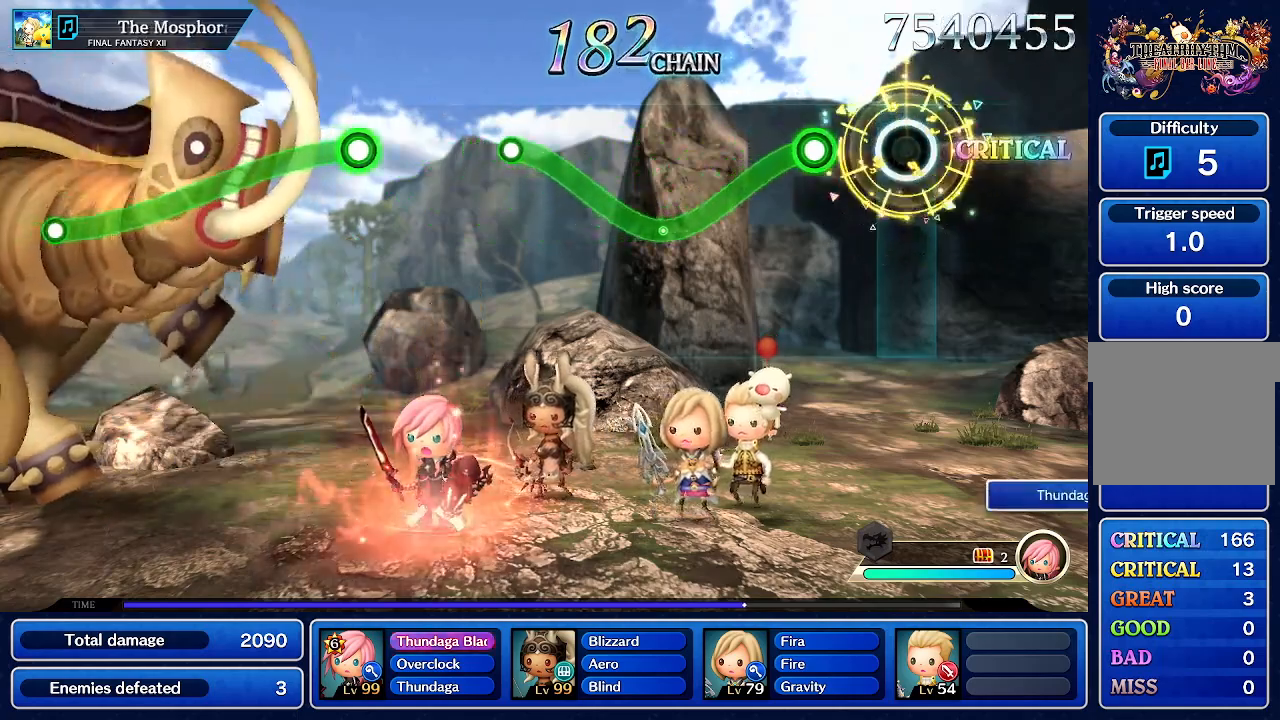
{"dt_ms": 1000, "buttons": ["R1"], "left_stick": "up", "right_stick": "center", "events": [[17, "left_stick", "center"], [267, "R1", "down"], [667, "left_stick", "up"]]}
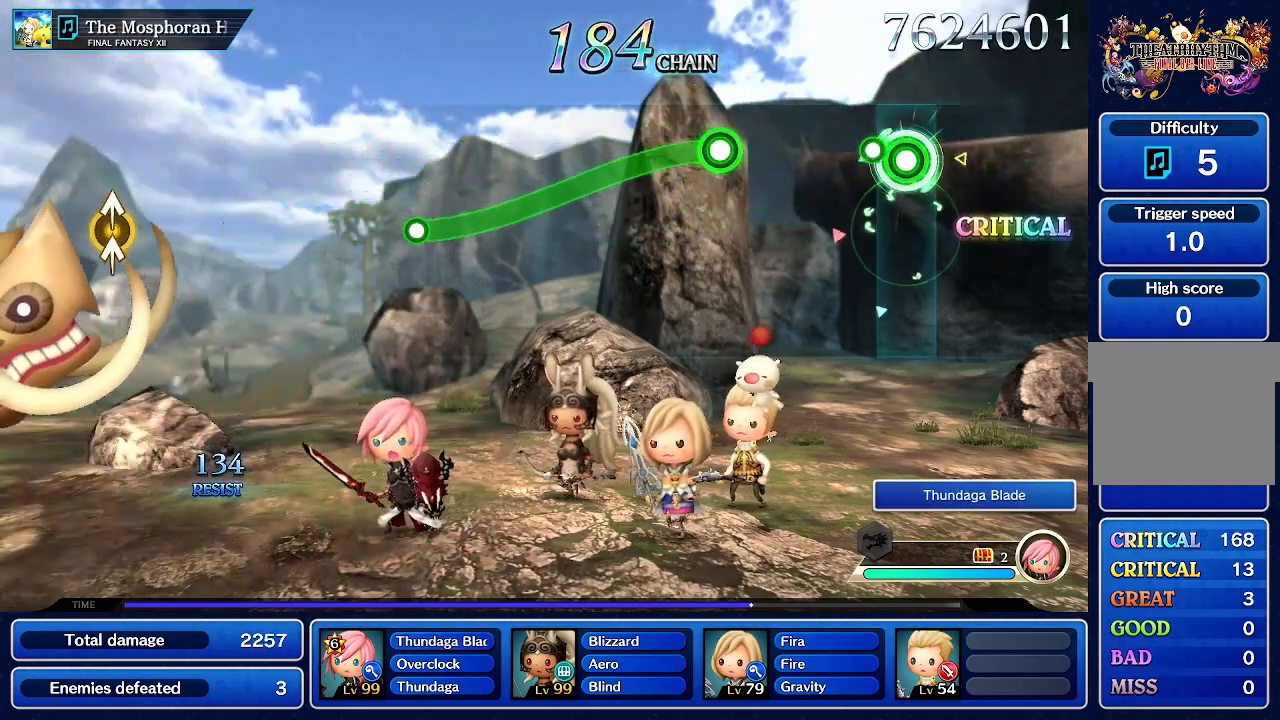
{"dt_ms": 500, "buttons": [], "left_stick": "center", "right_stick": "center", "events": [[117, "R1", "up"], [117, "left_stick", "center"]]}
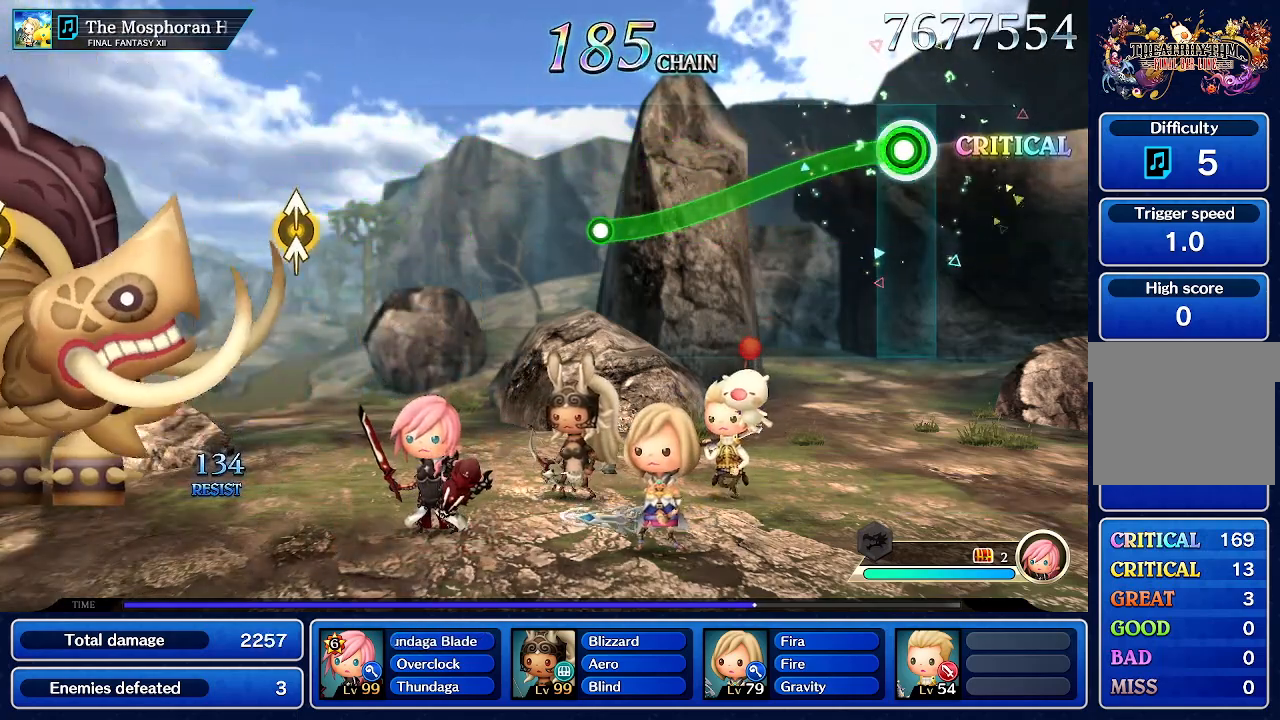
{"dt_ms": 1000, "buttons": [], "left_stick": "center", "right_stick": "center"}
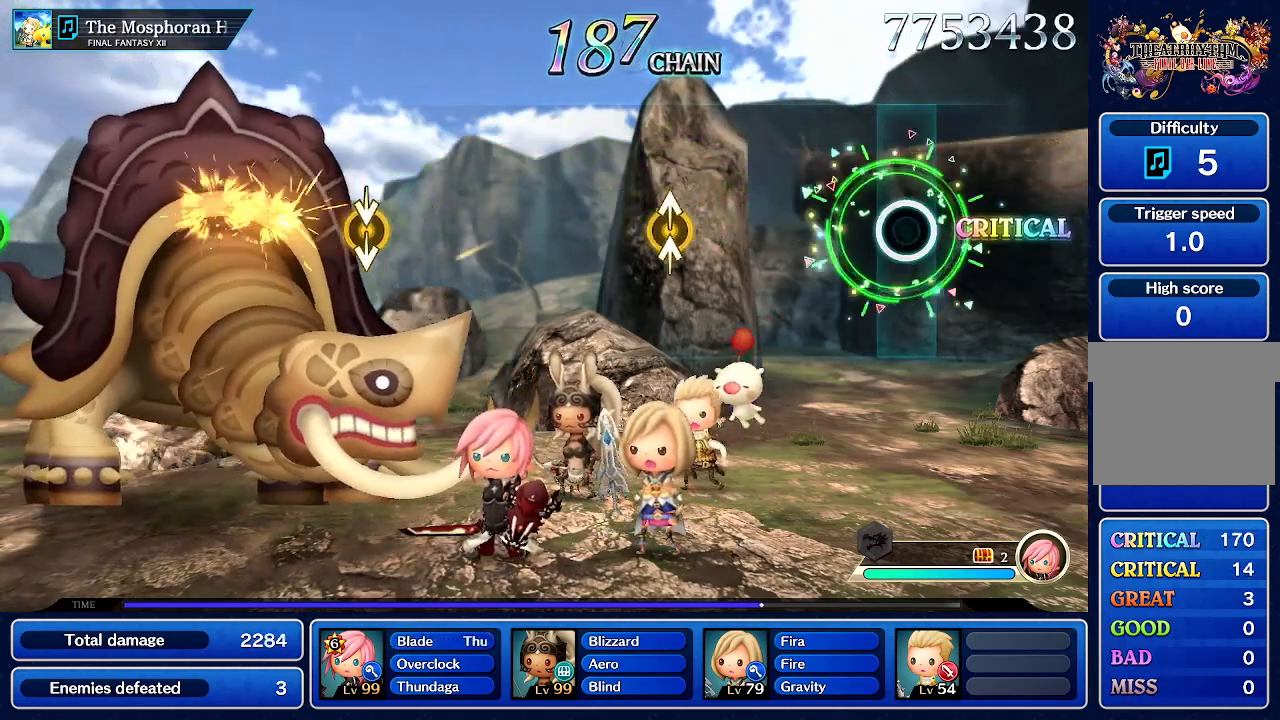
{"dt_ms": 500, "buttons": [], "left_stick": "center", "right_stick": "center", "events": []}
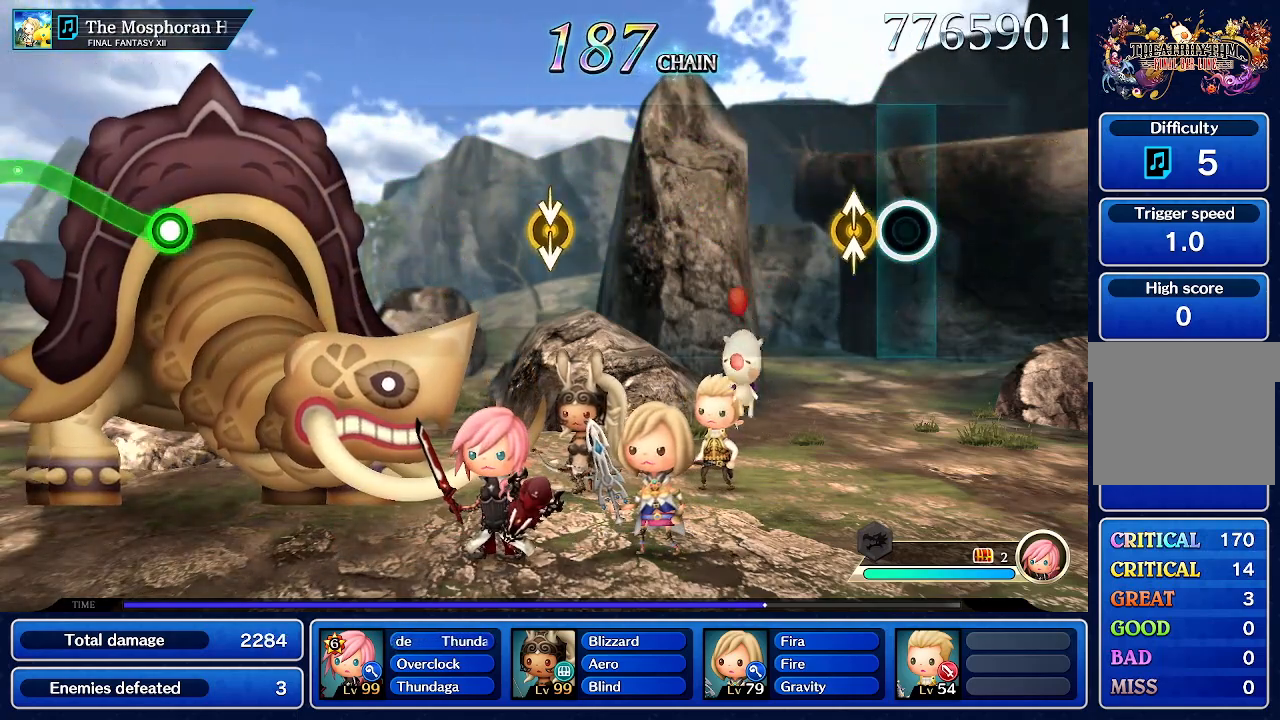
{"dt_ms": 500, "buttons": [], "left_stick": "center", "right_stick": "center", "events": [[167, "left_stick", "up"], [167, "right_stick", "up"], [367, "left_stick", "center"], [367, "right_stick", "center"]]}
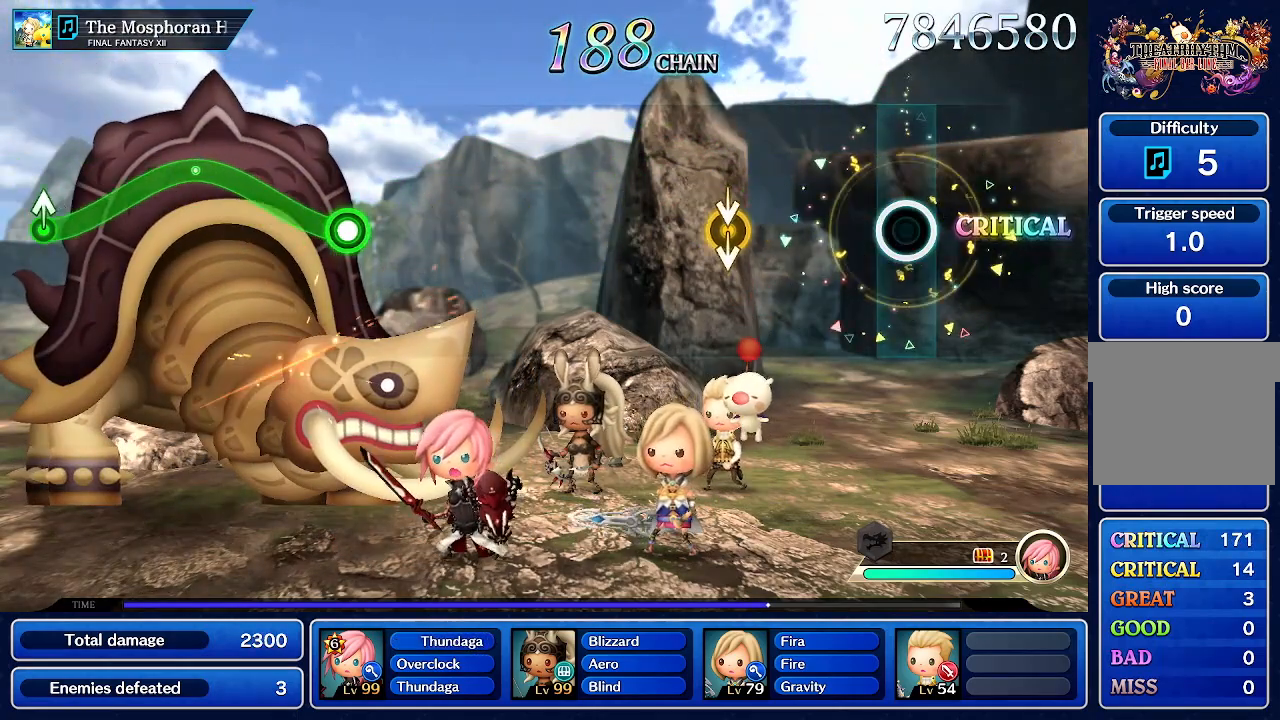
{"dt_ms": 1000, "buttons": [], "left_stick": "center", "right_stick": "center"}
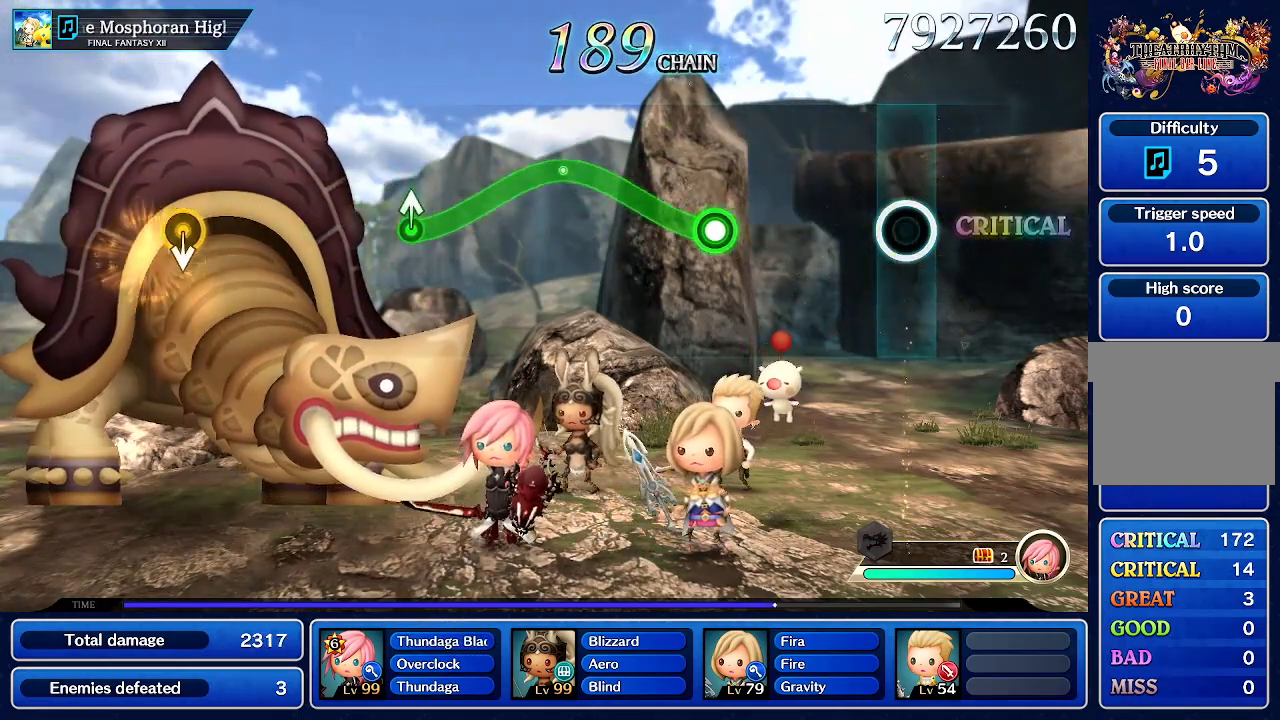
{"dt_ms": 500, "buttons": [], "left_stick": "center", "right_stick": "center", "events": []}
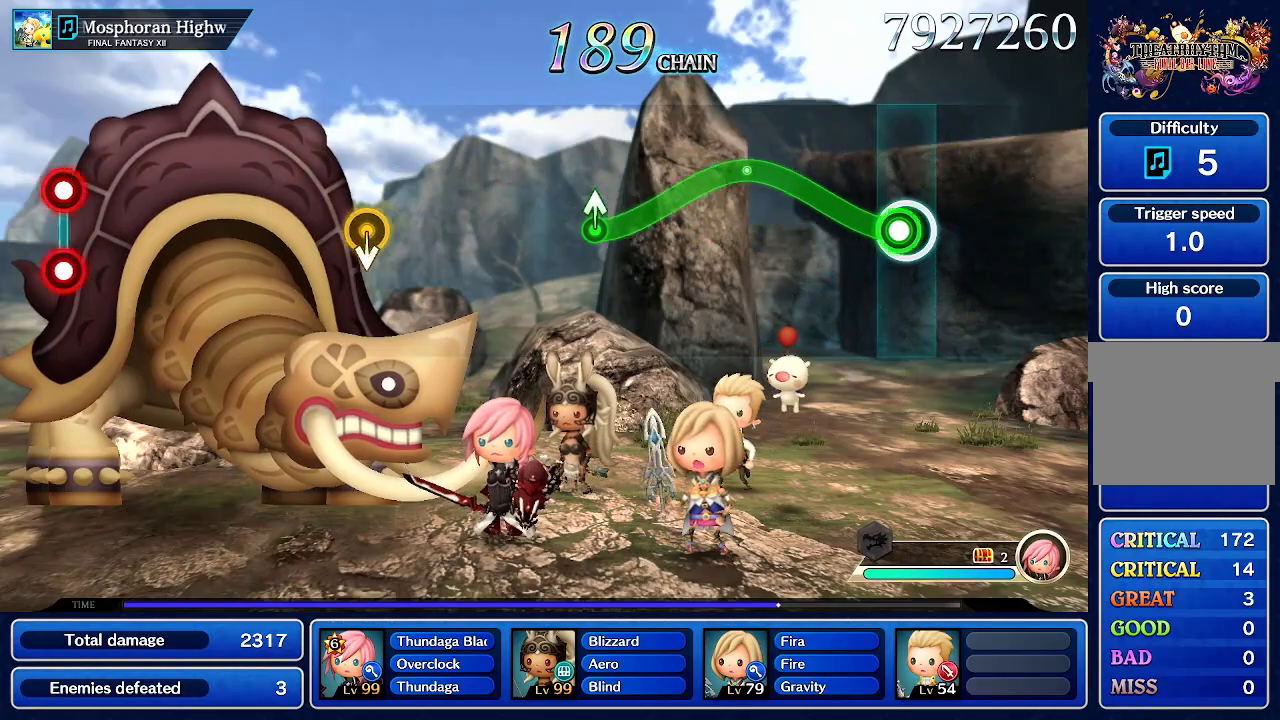
{"dt_ms": 1000, "buttons": [], "left_stick": "up", "right_stick": "center"}